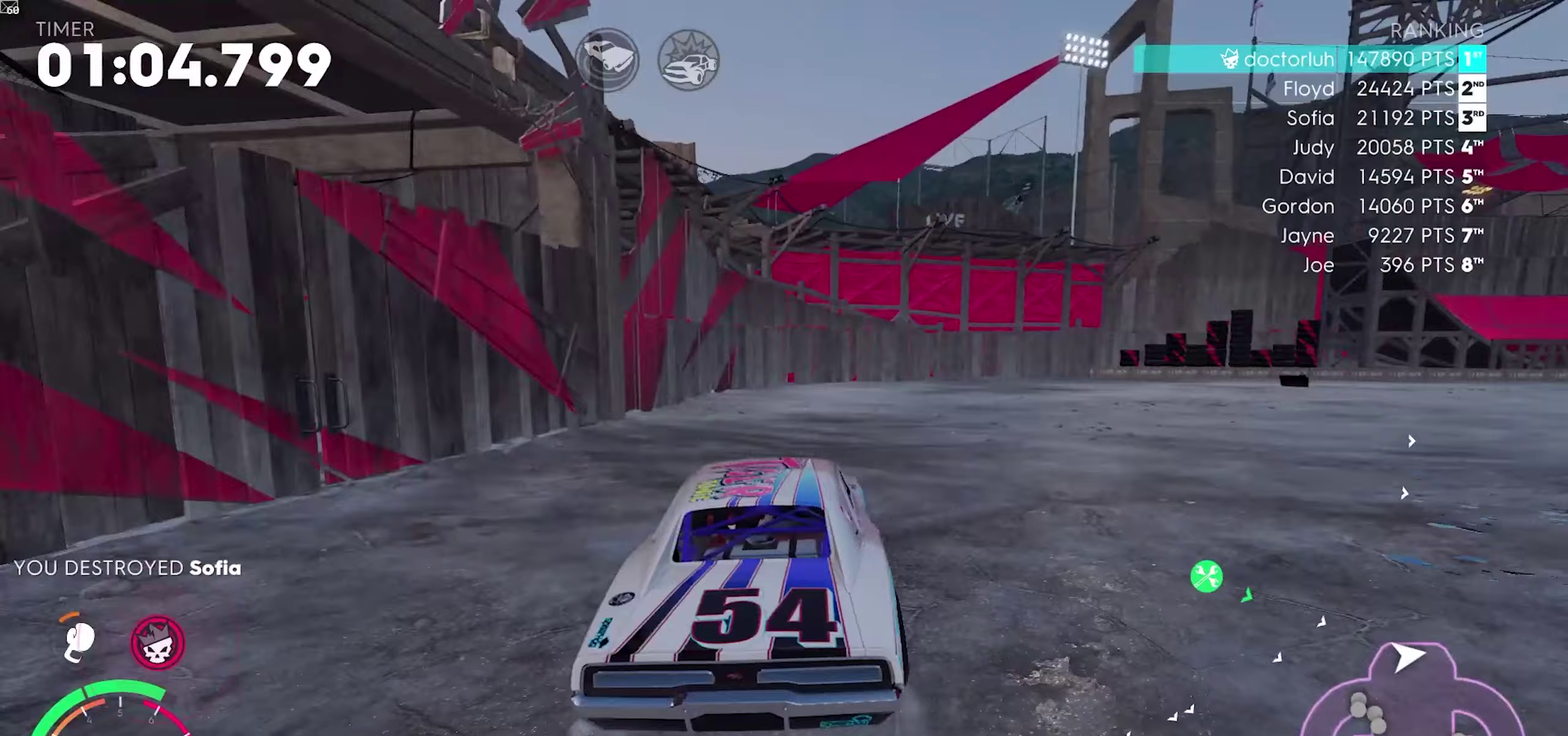
Gameplay with a controller (Xbox layout); each line is a JSON object with the inputs held at the frame after it. "events" lists button and stick changes between this image and that frame as [ms after this image, input, new state], when the widget could be followed in between.
{"buttons": [], "left_stick": "right", "right_stick": "center"}
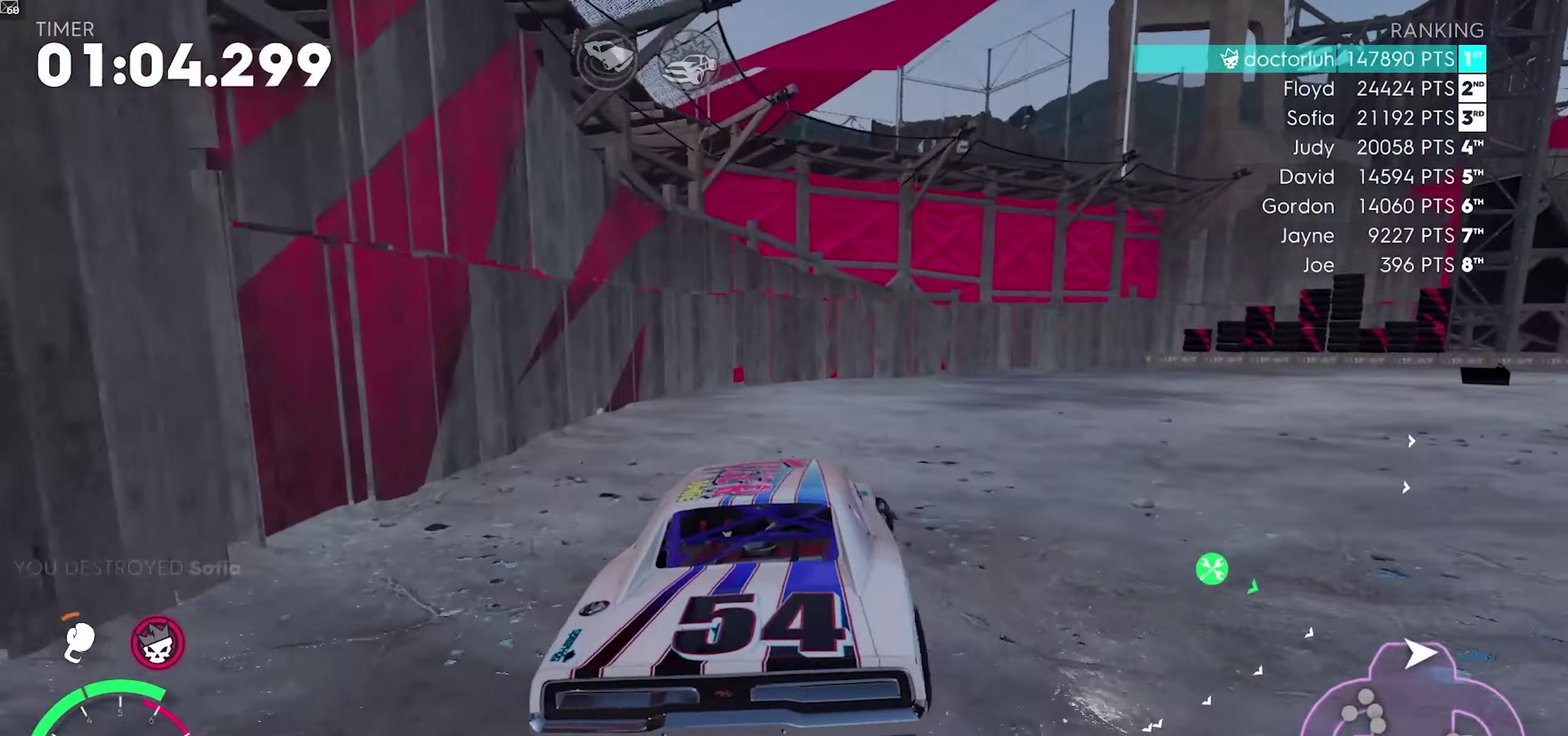
{"buttons": ["R2"], "left_stick": "center", "right_stick": "center", "events": [[200, "R2", "down"], [450, "left_stick", "center"]]}
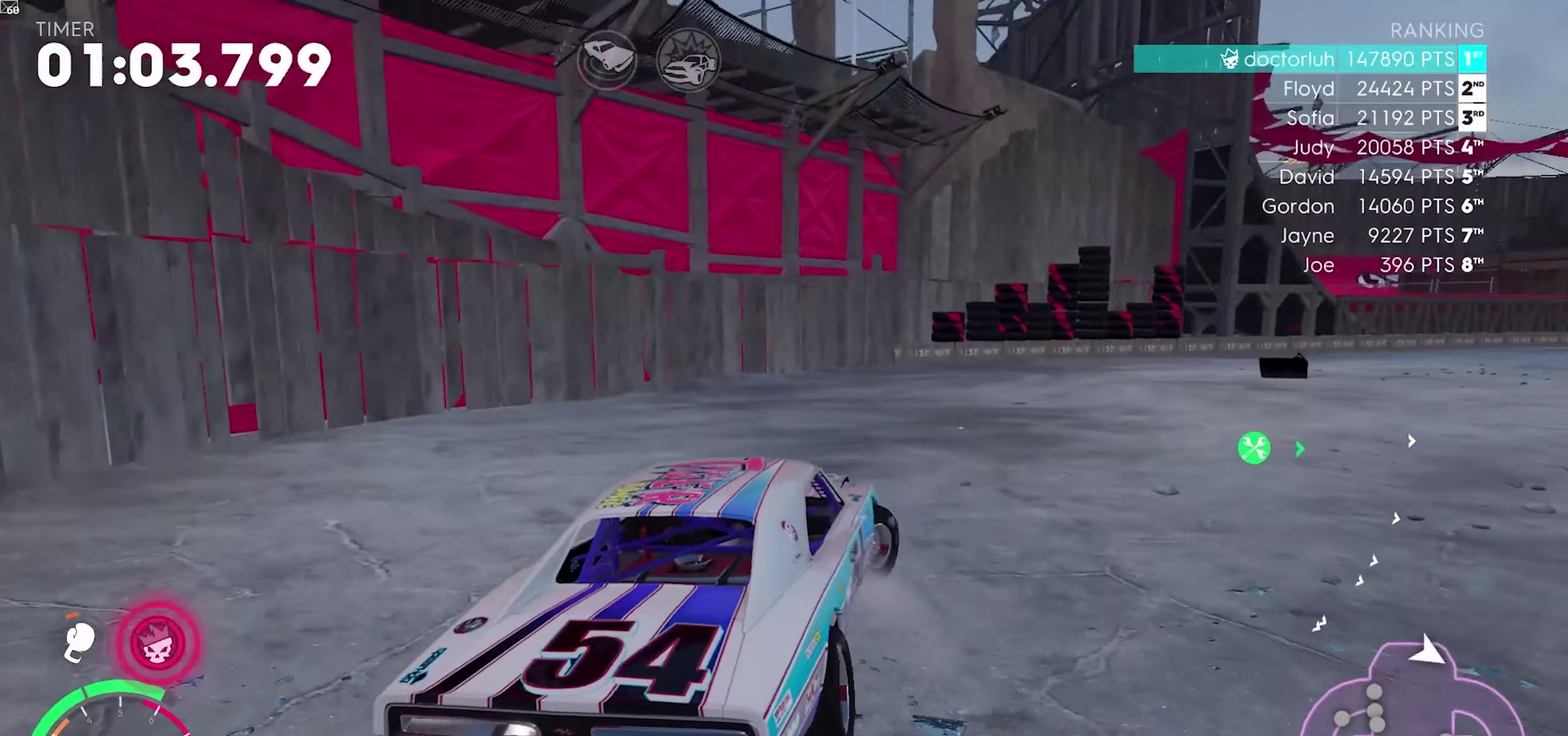
{"buttons": ["R2"], "left_stick": "right", "right_stick": "center", "events": [[283, "left_stick", "left"], [467, "left_stick", "right"]]}
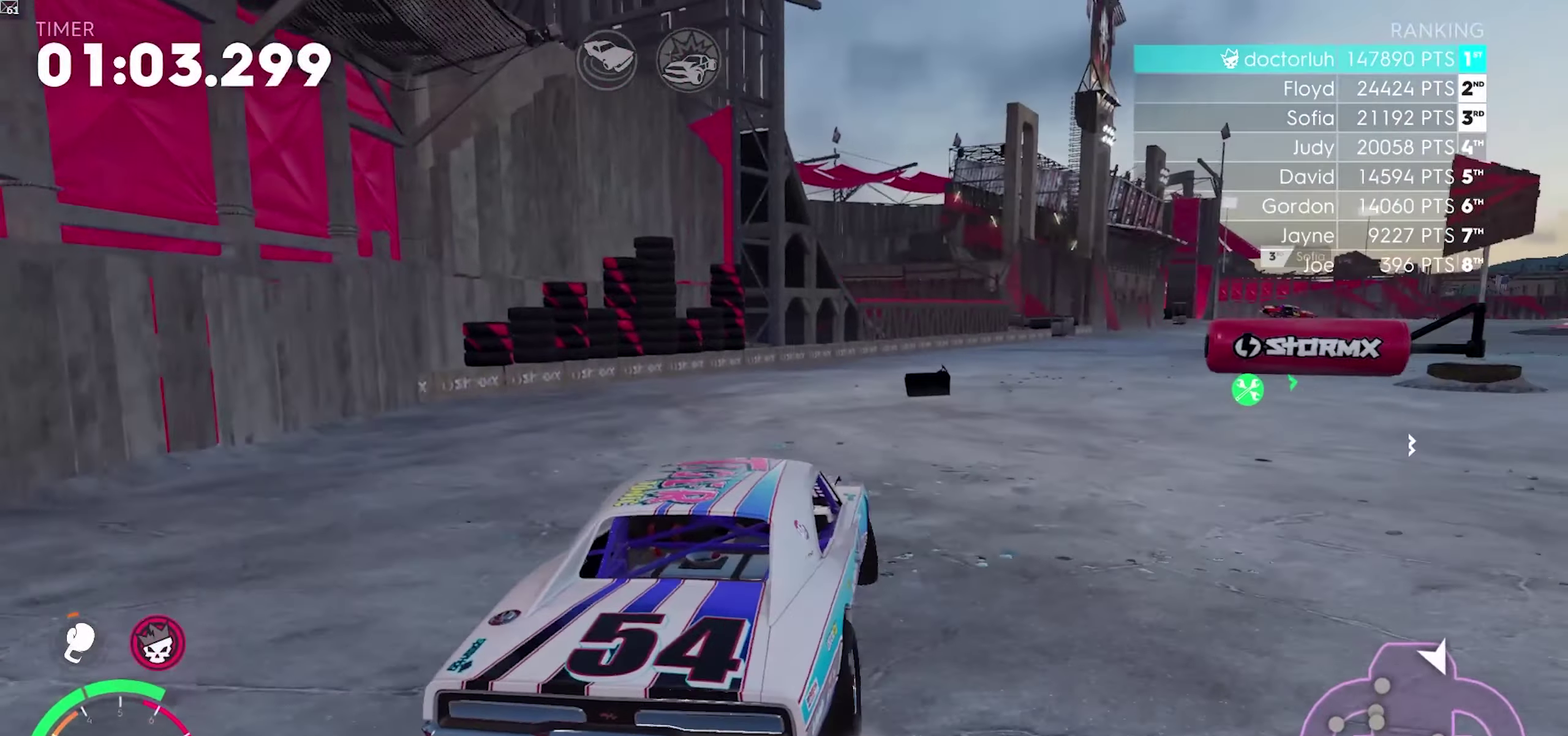
{"buttons": ["R2"], "left_stick": "right", "right_stick": "center", "events": [[67, "left_stick", "center"], [200, "left_stick", "right"]]}
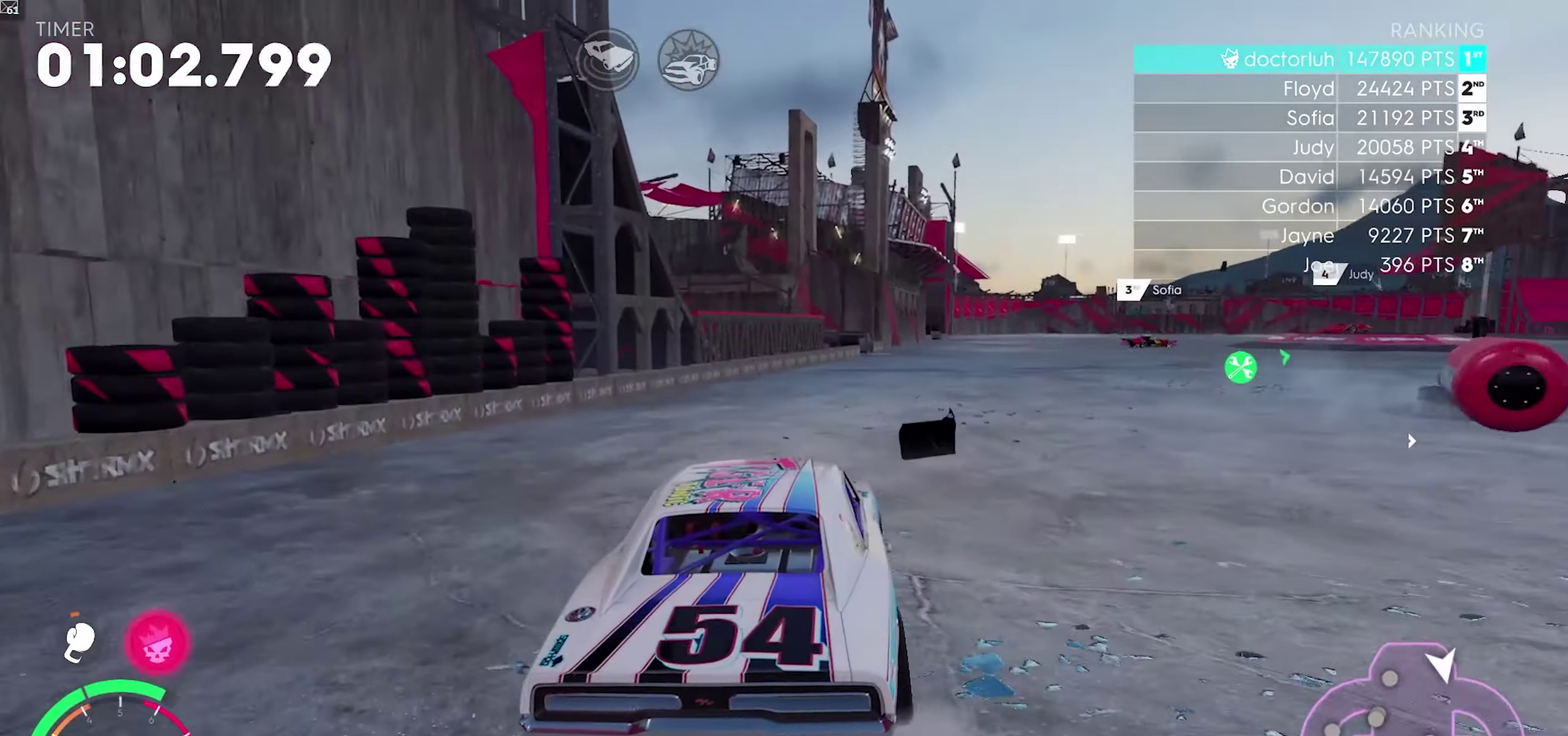
{"buttons": ["R2"], "left_stick": "center", "right_stick": "center", "events": [[183, "left_stick", "center"], [333, "left_stick", "right"], [467, "left_stick", "center"]]}
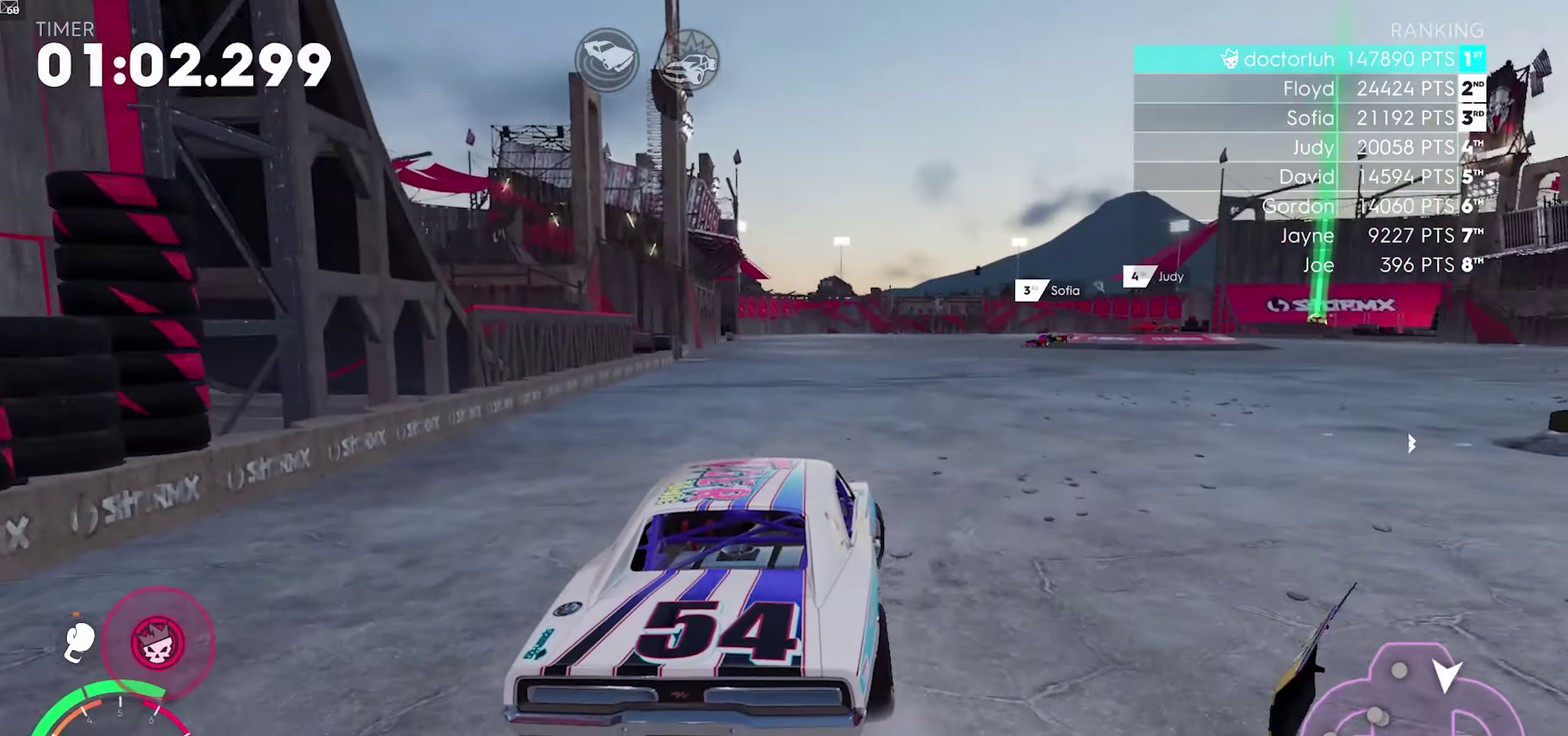
{"buttons": ["R2"], "left_stick": "right", "right_stick": "center", "events": [[233, "left_stick", "right"]]}
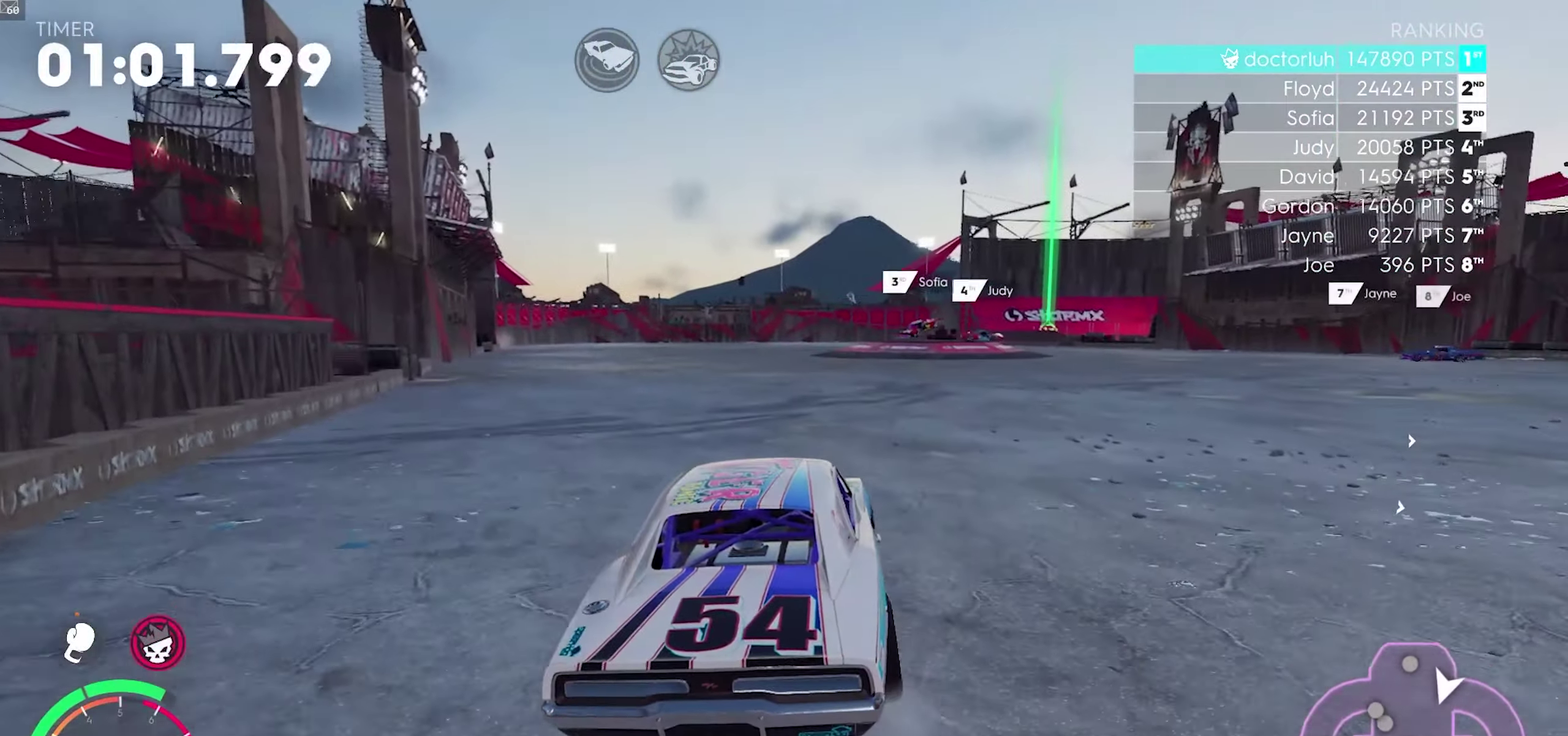
{"buttons": ["R2"], "left_stick": "center", "right_stick": "center", "events": [[317, "left_stick", "center"], [333, "R2", "up"], [450, "R2", "down"]]}
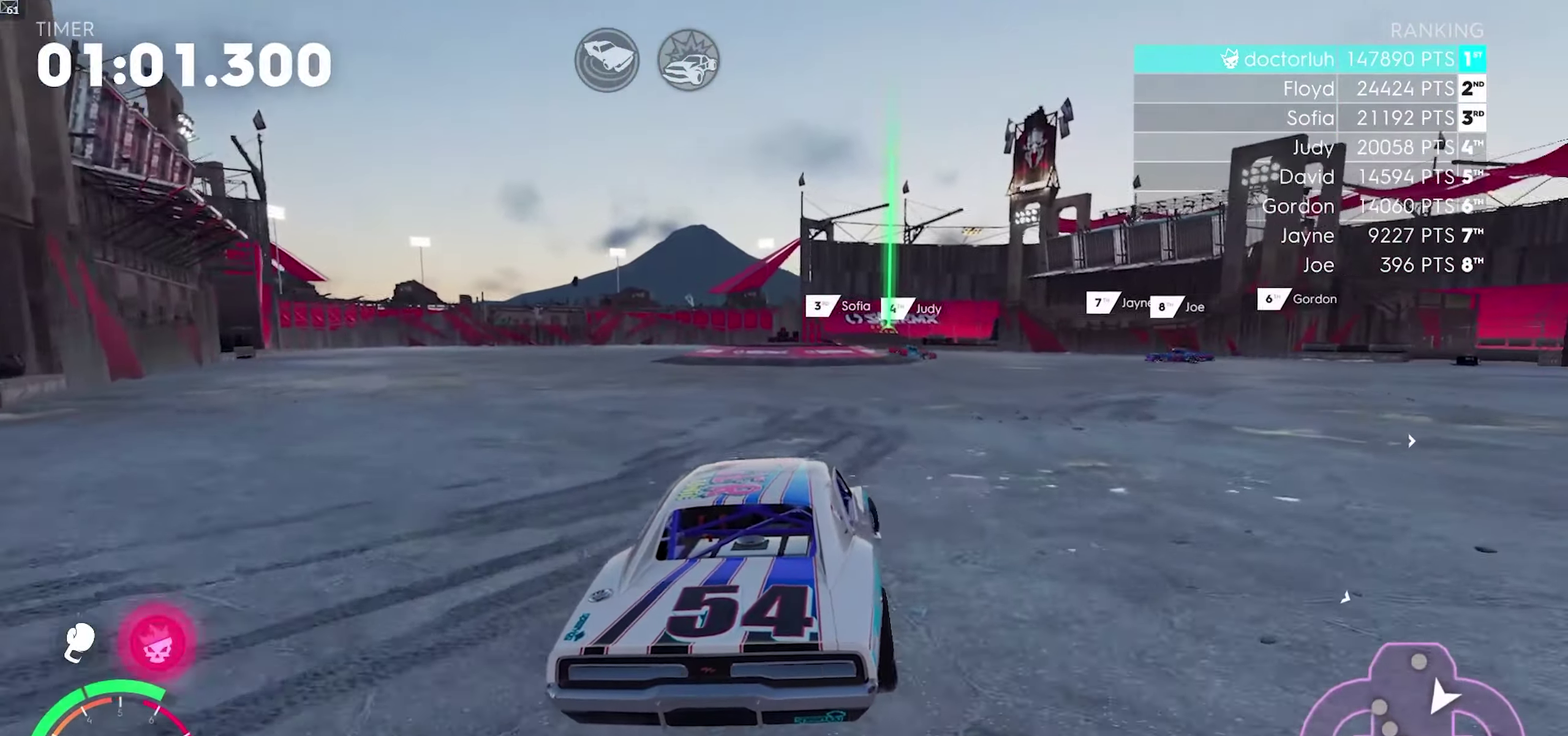
{"buttons": ["R2"], "left_stick": "down-left", "right_stick": "center", "events": [[150, "left_stick", "right"], [217, "left_stick", "center"], [300, "left_stick", "down-left"]]}
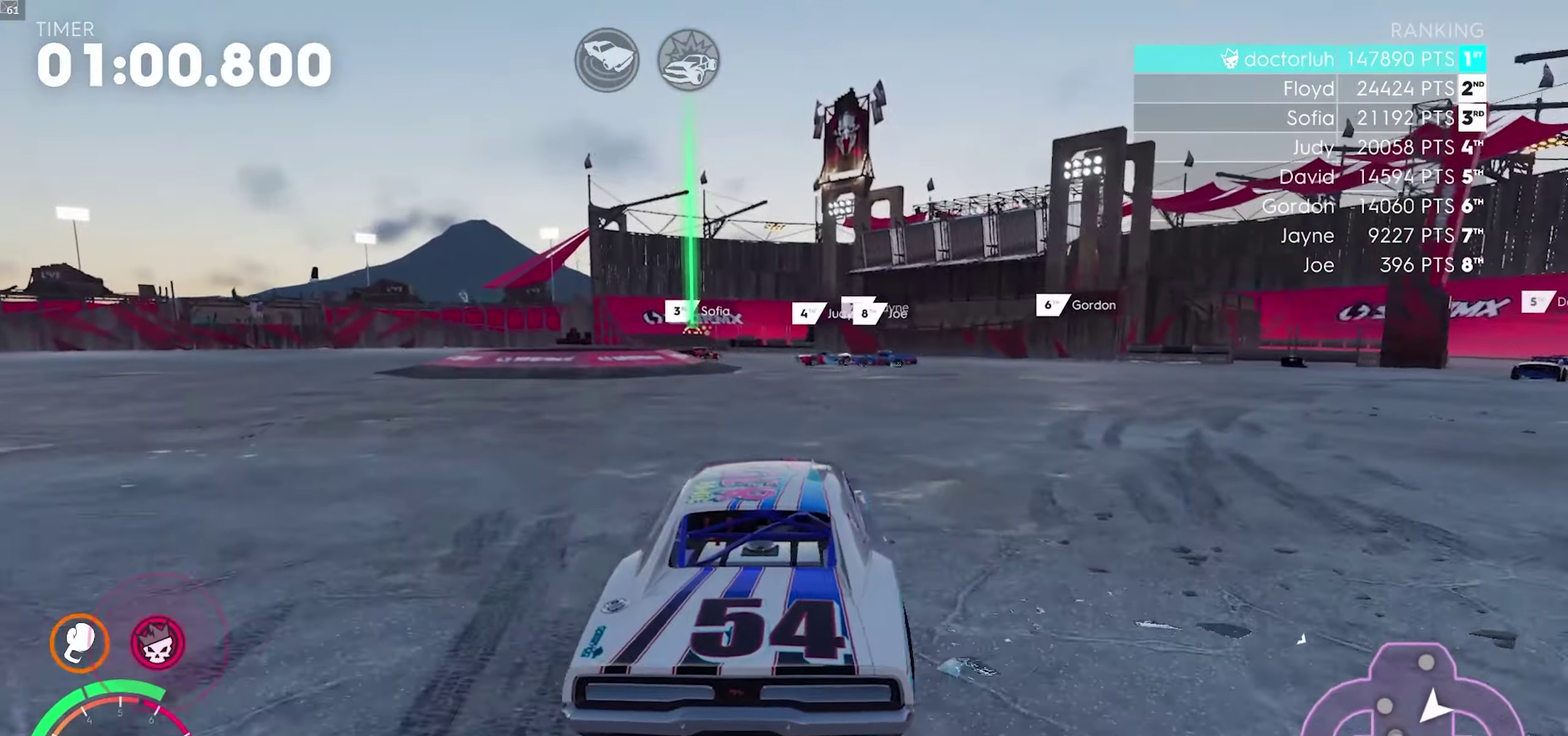
{"buttons": ["R2"], "left_stick": "right", "right_stick": "center", "events": [[17, "R2", "up"], [83, "left_stick", "center"], [117, "R2", "down"], [183, "left_stick", "right"], [300, "left_stick", "center"], [467, "left_stick", "right"]]}
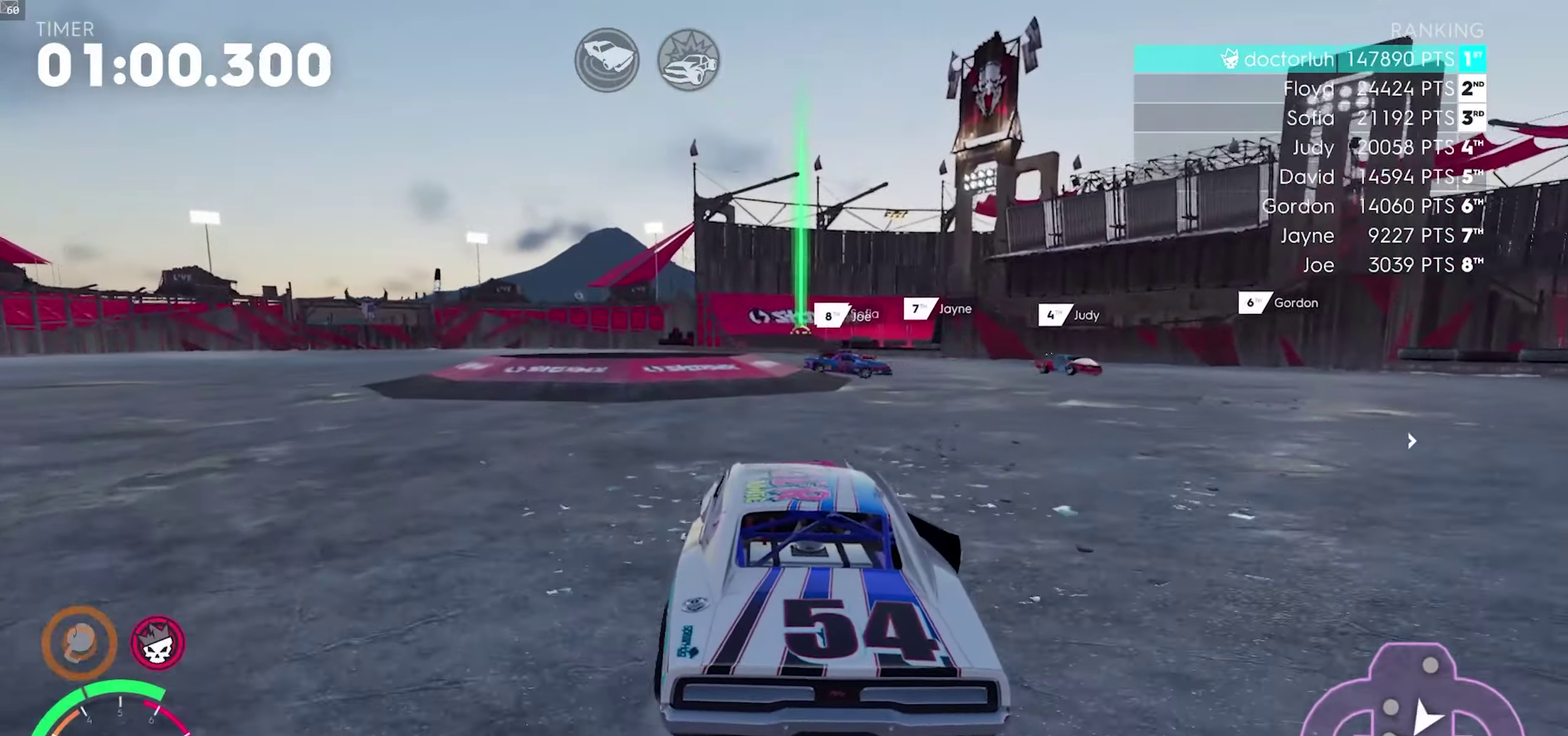
{"buttons": [], "left_stick": "center", "right_stick": "center", "events": [[100, "left_stick", "down-left"], [267, "left_stick", "center"], [317, "left_stick", "right"], [383, "R2", "up"], [500, "left_stick", "center"]]}
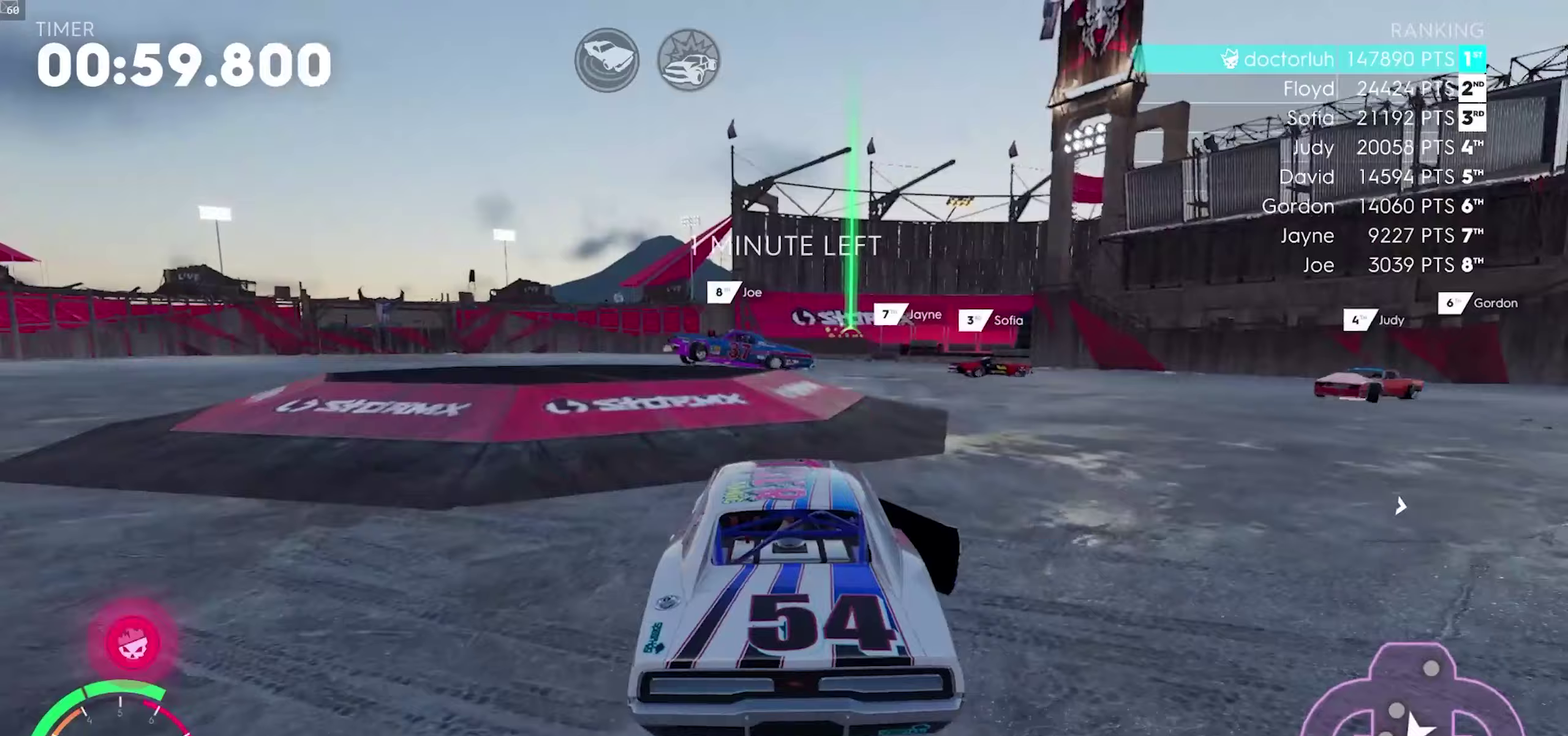
{"buttons": ["R2"], "left_stick": "left", "right_stick": "center", "events": [[150, "R2", "down"], [400, "left_stick", "left"]]}